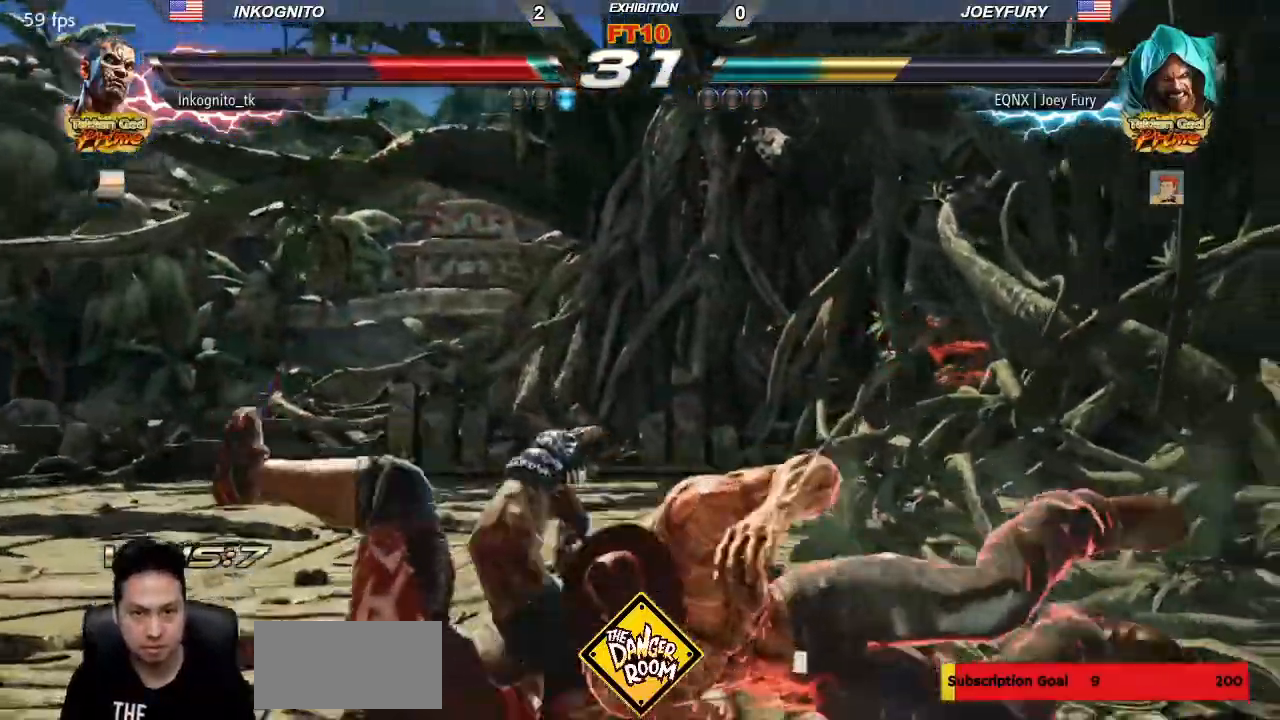
Gameplay with a controller (arcade stick); each line is a JSON object with the inputs held at the frame after it (dt_ms = milliseconds from this image to that frame). "events" lists button and stick changes between this image and that frame as [ms after this image, input, new state], when the widget could be followed in between. Not read: L3 R3.
{"dt_ms": 500, "buttons": [], "left_stick": "right", "events": [[350, "left_stick", "right"]]}
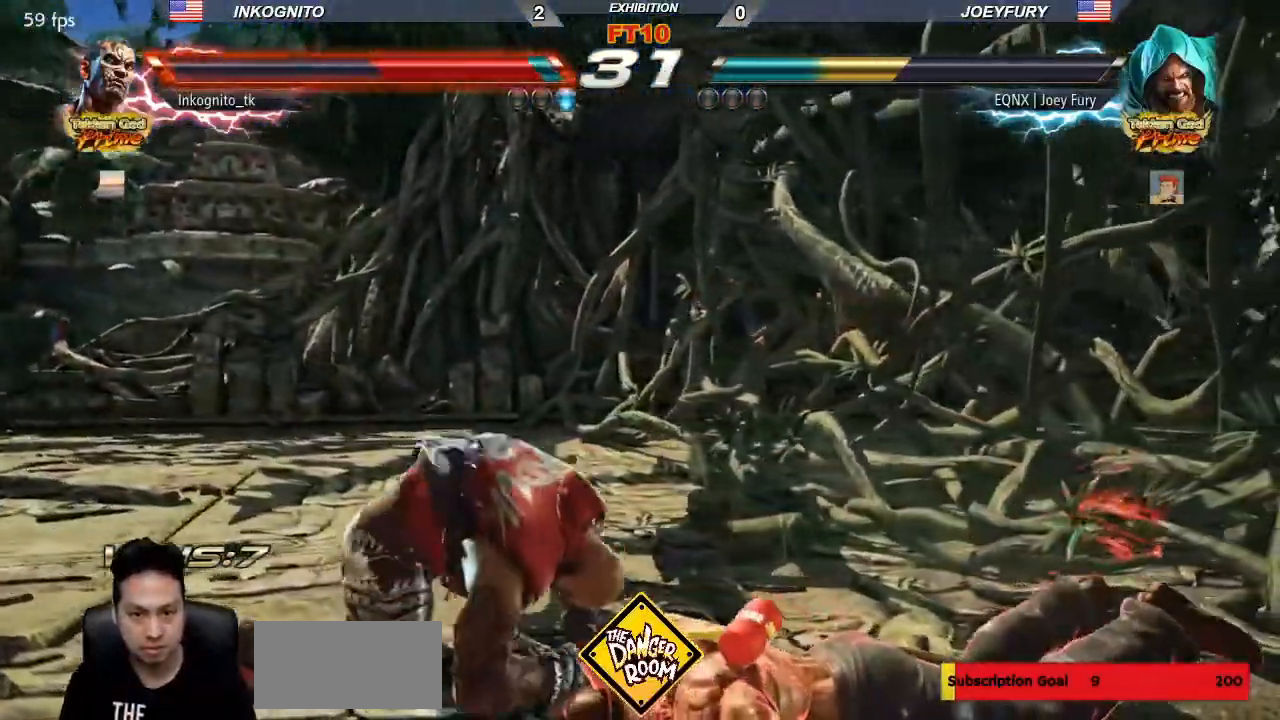
{"dt_ms": 500, "buttons": [], "left_stick": "right", "events": []}
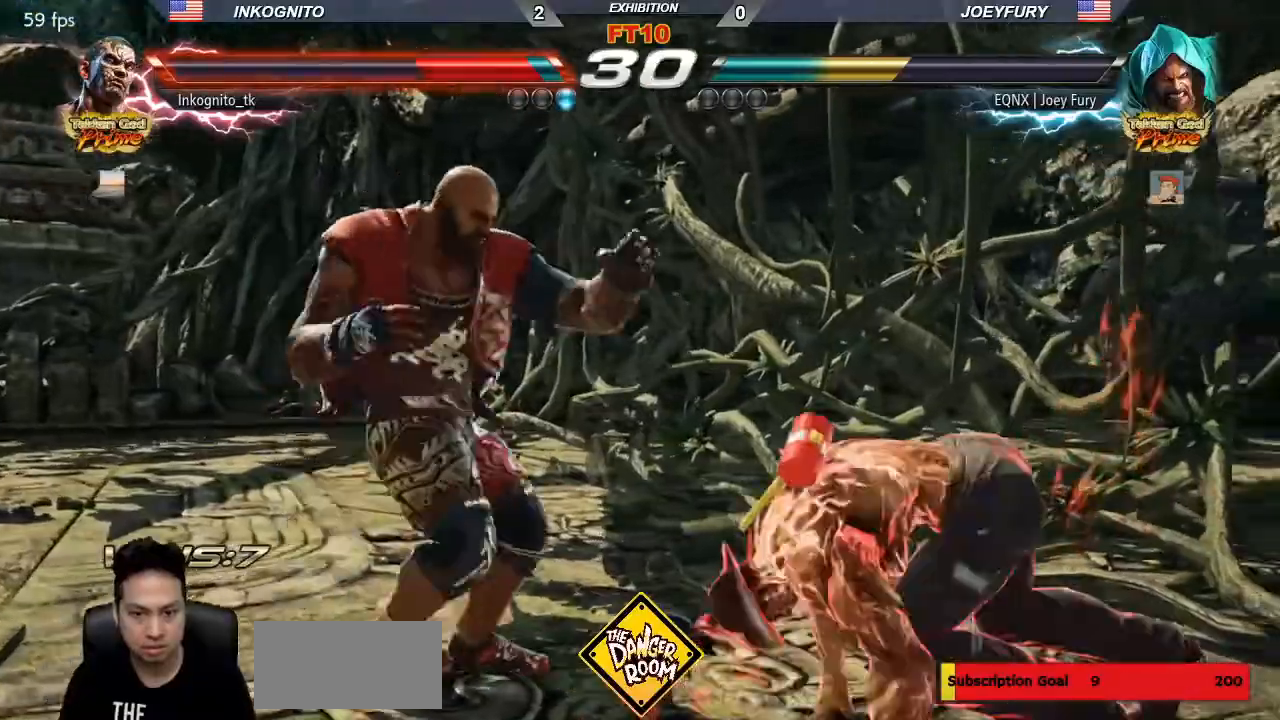
{"dt_ms": 1000, "buttons": [], "left_stick": "down"}
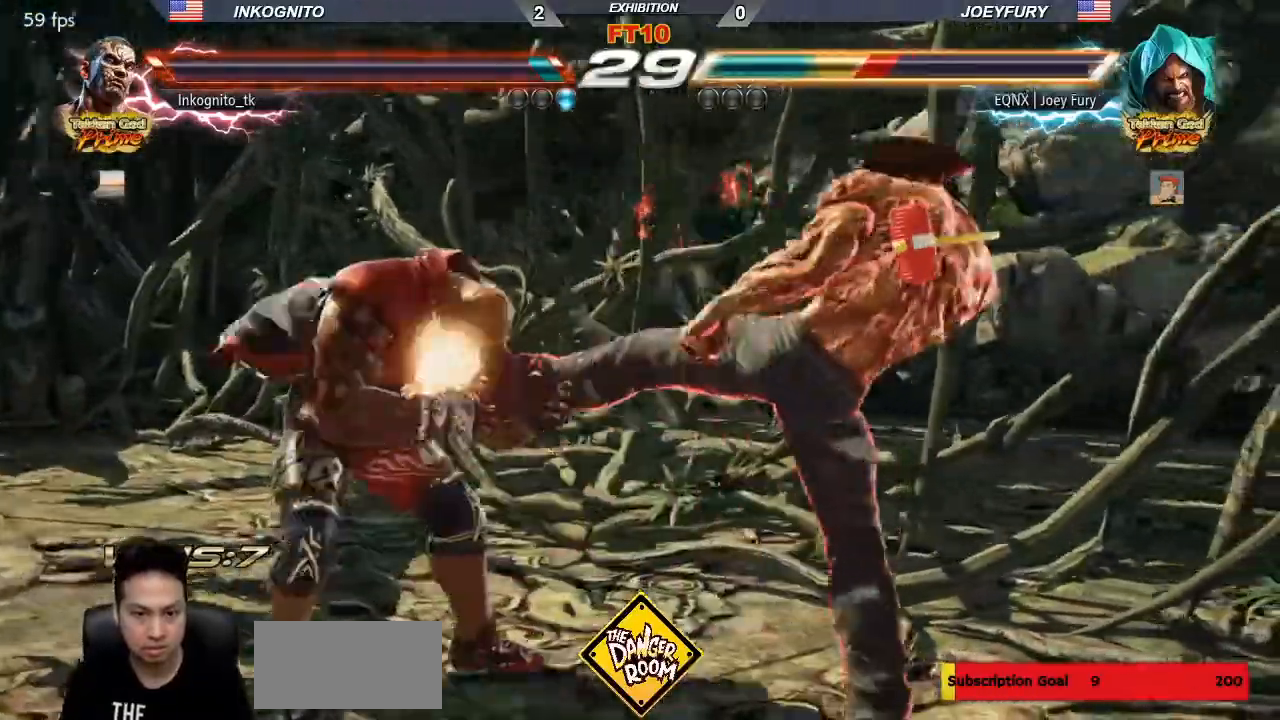
{"dt_ms": 500, "buttons": [], "left_stick": "down", "events": [[167, "CIRCLE", "down"], [267, "CIRCLE", "up"]]}
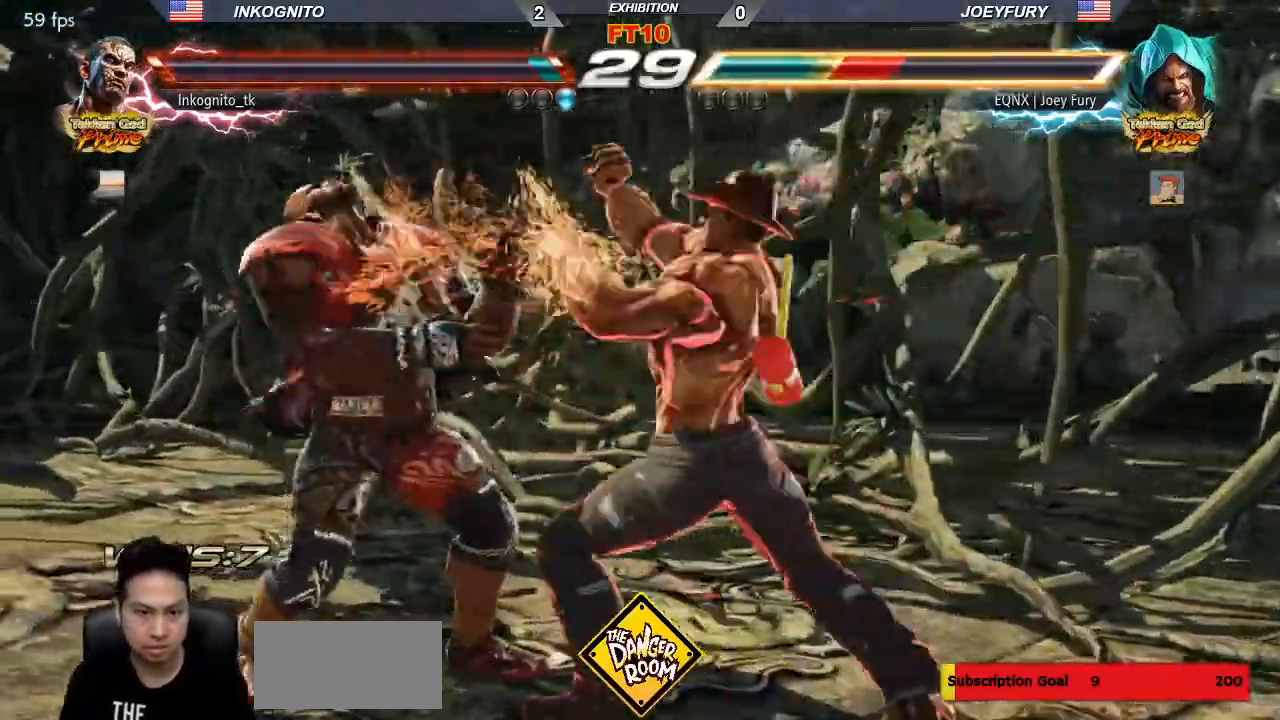
{"dt_ms": 500, "buttons": ["SQUARE"], "left_stick": "center", "events": [[67, "left_stick", "center"], [183, "SQUARE", "down"]]}
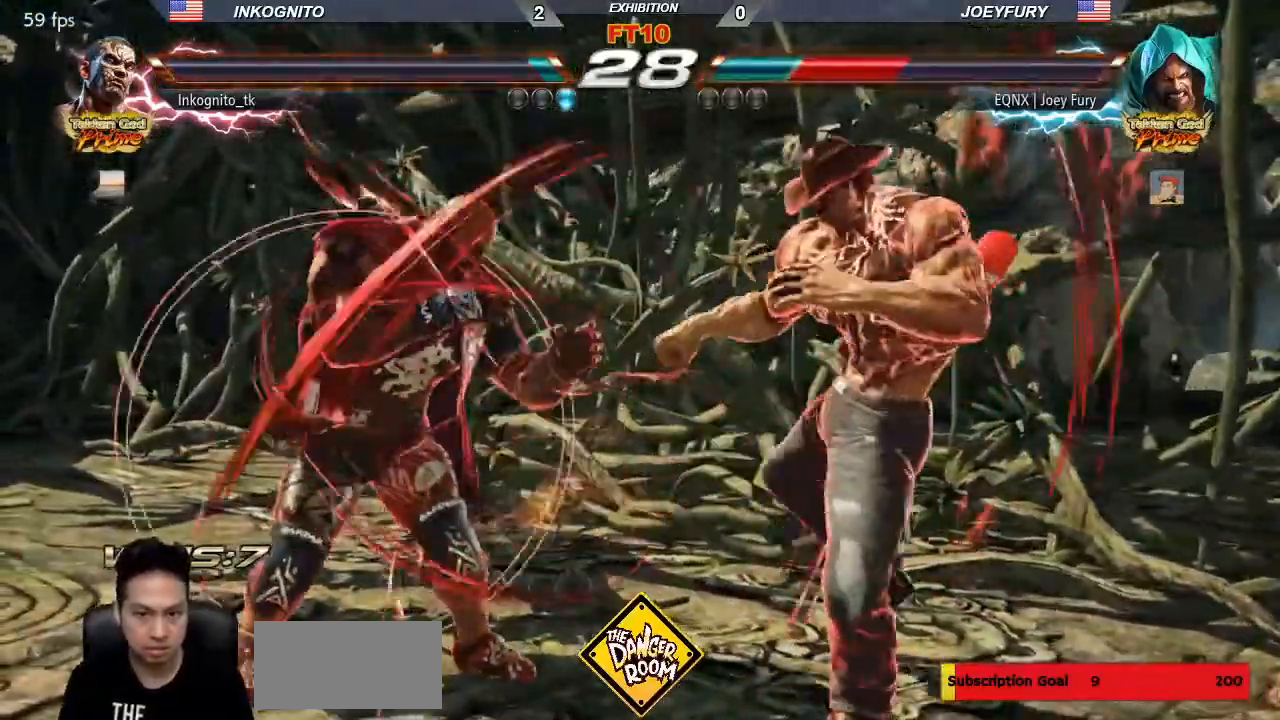
{"dt_ms": 500, "buttons": [], "left_stick": "down-left", "events": [[133, "left_stick", "down-left"], [150, "SQUARE", "up"]]}
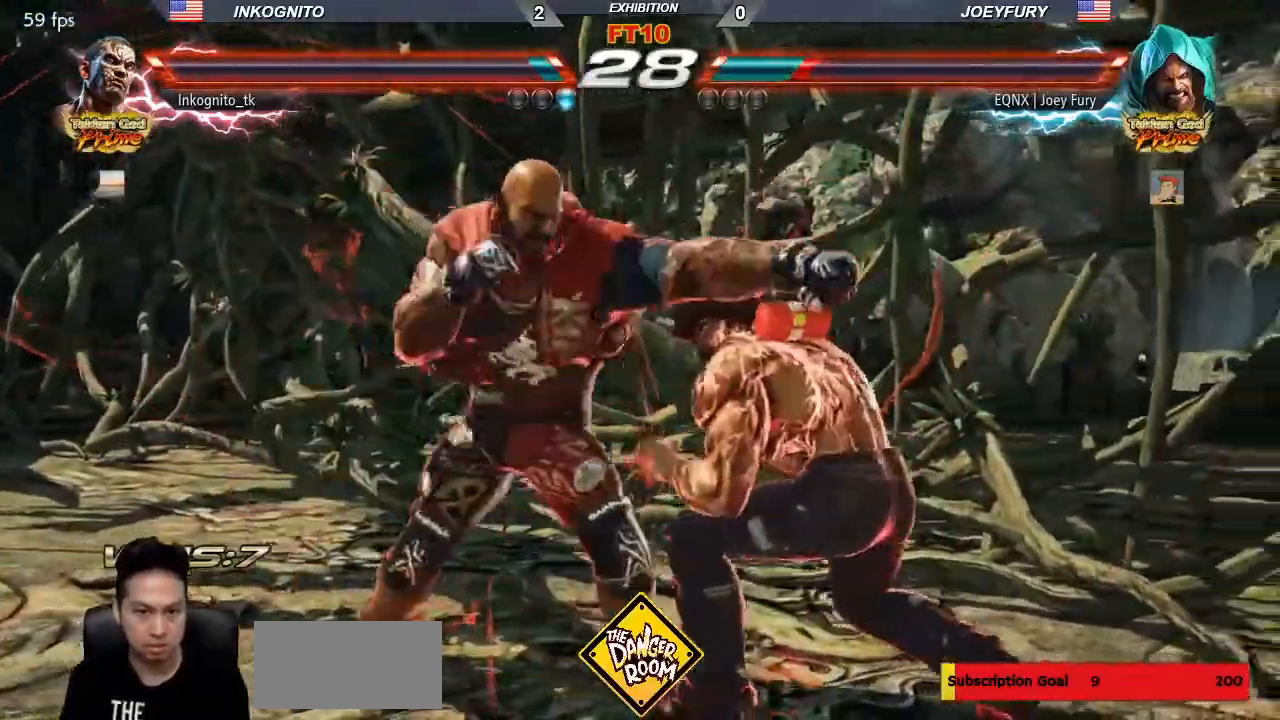
{"dt_ms": 500, "buttons": ["SQUARE"], "left_stick": "down-right", "events": [[83, "left_stick", "center"], [233, "left_stick", "right"], [400, "left_stick", "down-right"], [417, "SQUARE", "down"]]}
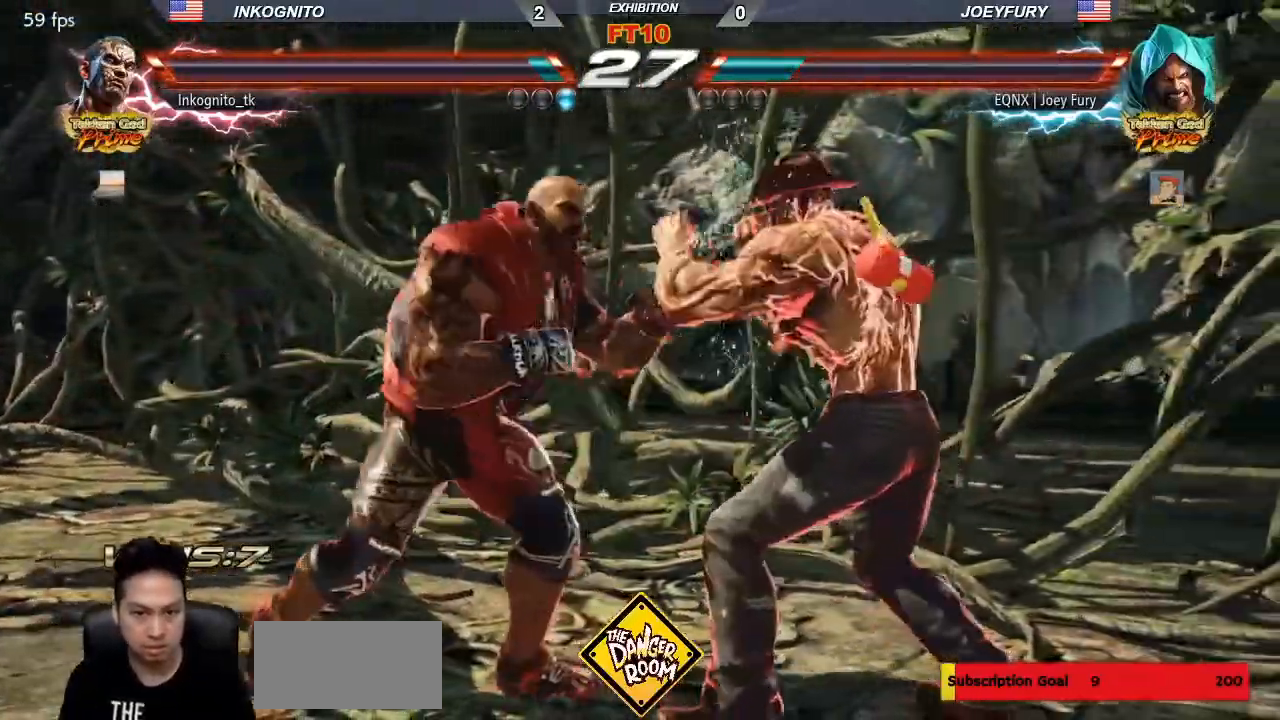
{"dt_ms": 500, "buttons": [], "left_stick": "down-left", "events": [[383, "SQUARE", "up"], [417, "left_stick", "down-left"]]}
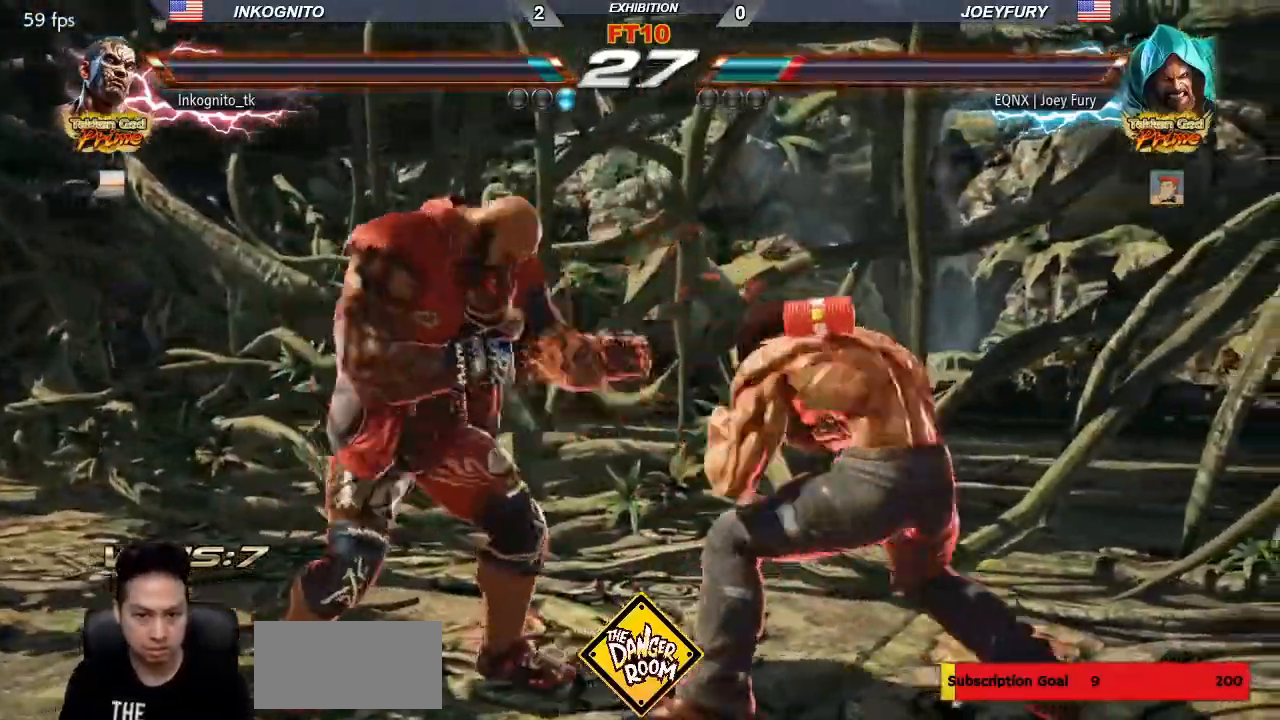
{"dt_ms": 500, "buttons": ["CROSS"], "left_stick": "center", "events": [[133, "left_stick", "center"], [150, "CROSS", "down"]]}
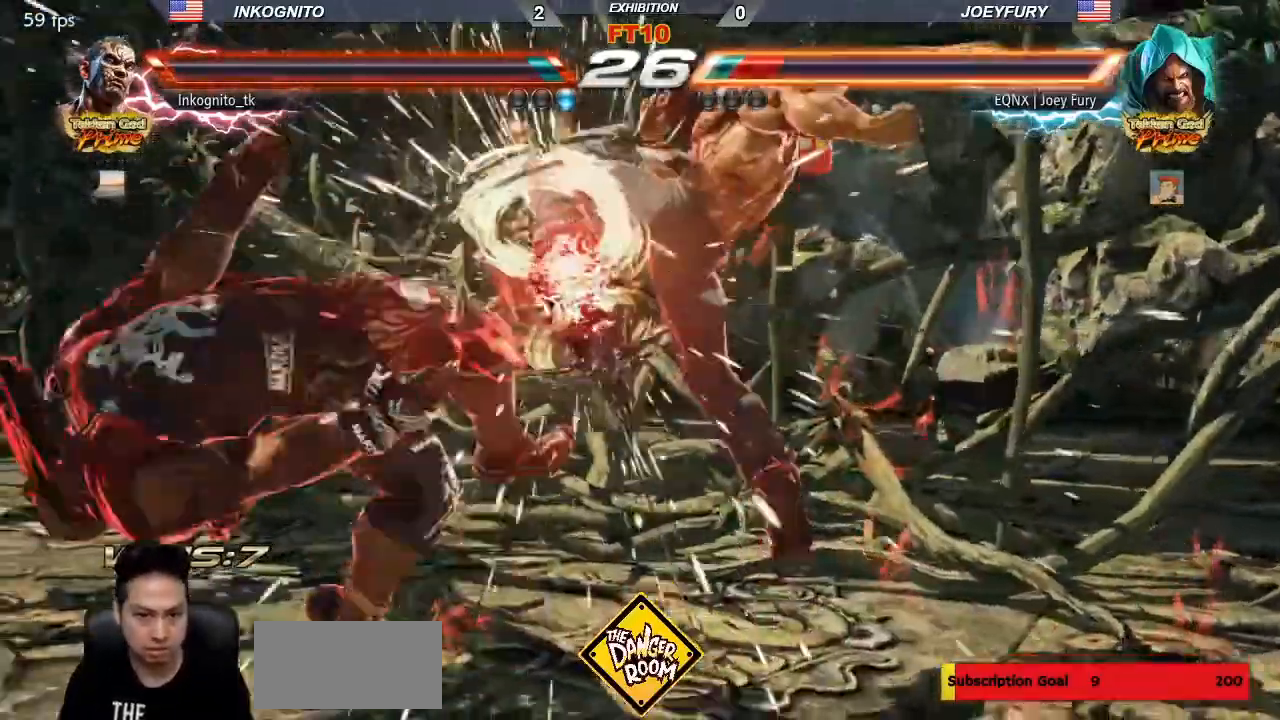
{"dt_ms": 500, "buttons": [], "left_stick": "center", "events": [[167, "CROSS", "up"], [433, "left_stick", "left"], [483, "left_stick", "center"]]}
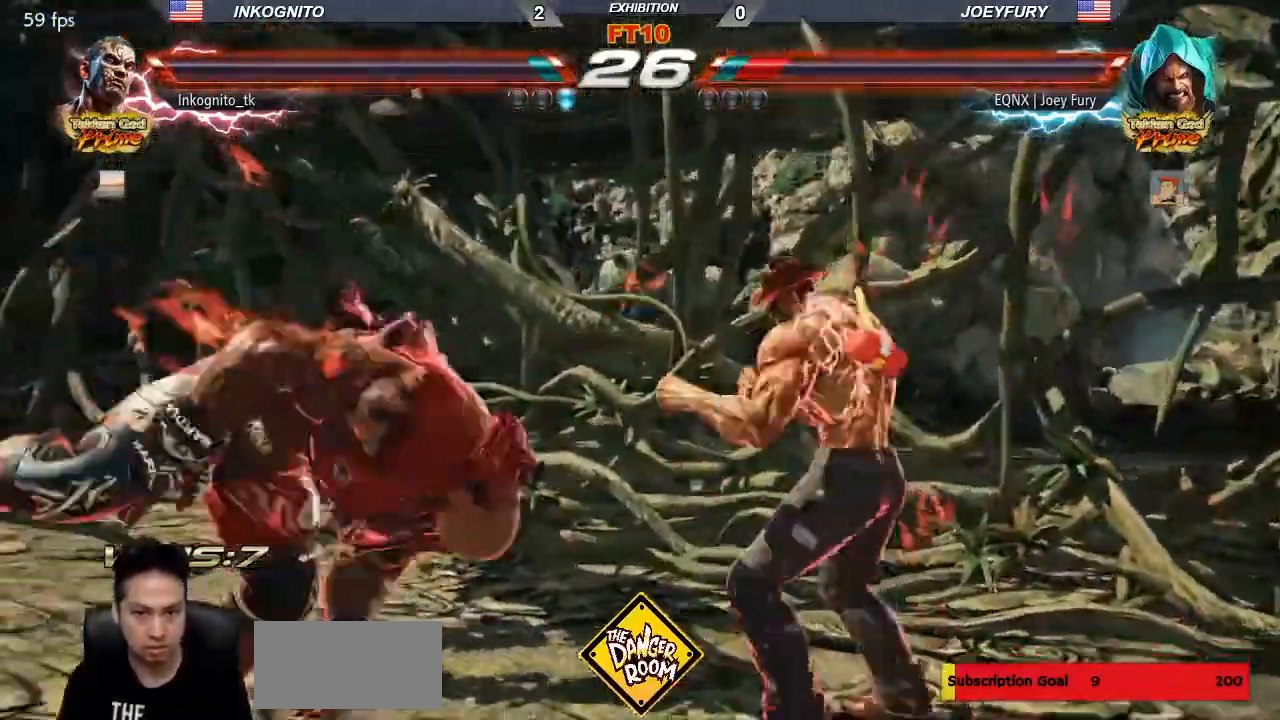
{"dt_ms": 500, "buttons": ["CIRCLE"], "left_stick": "left", "events": [[33, "left_stick", "left"], [417, "CIRCLE", "down"]]}
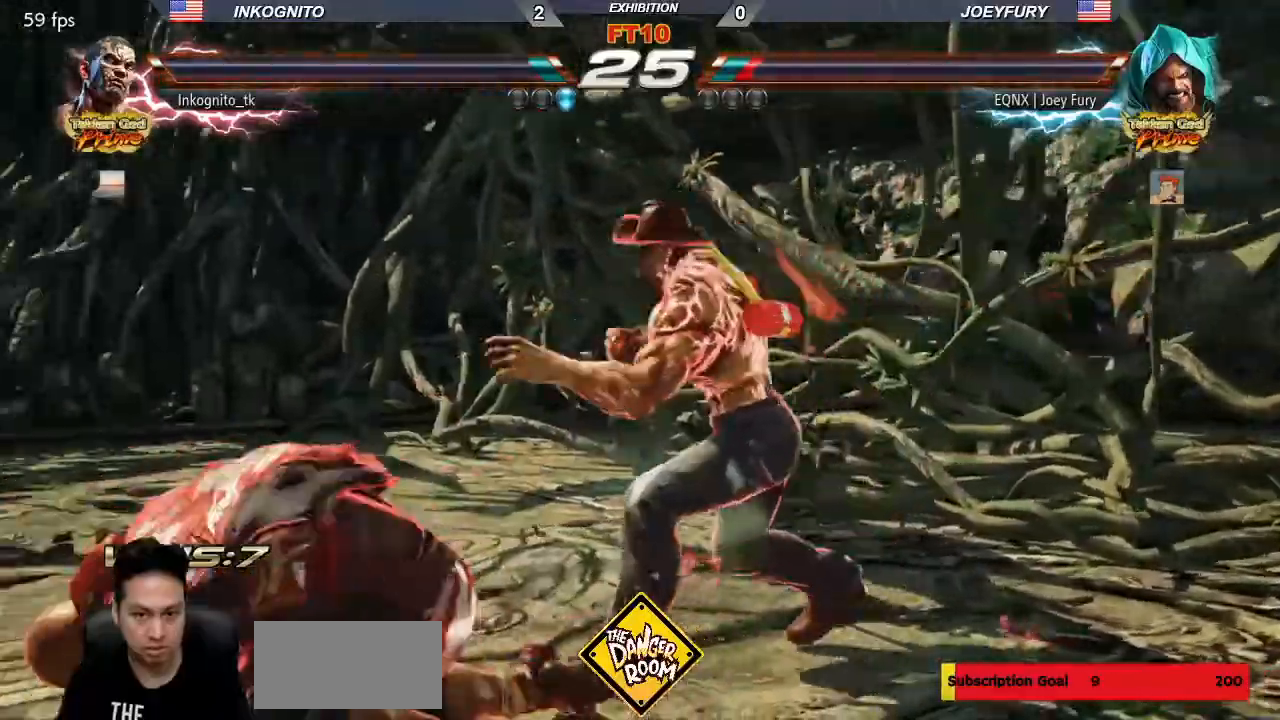
{"dt_ms": 500, "buttons": [], "left_stick": "center"}
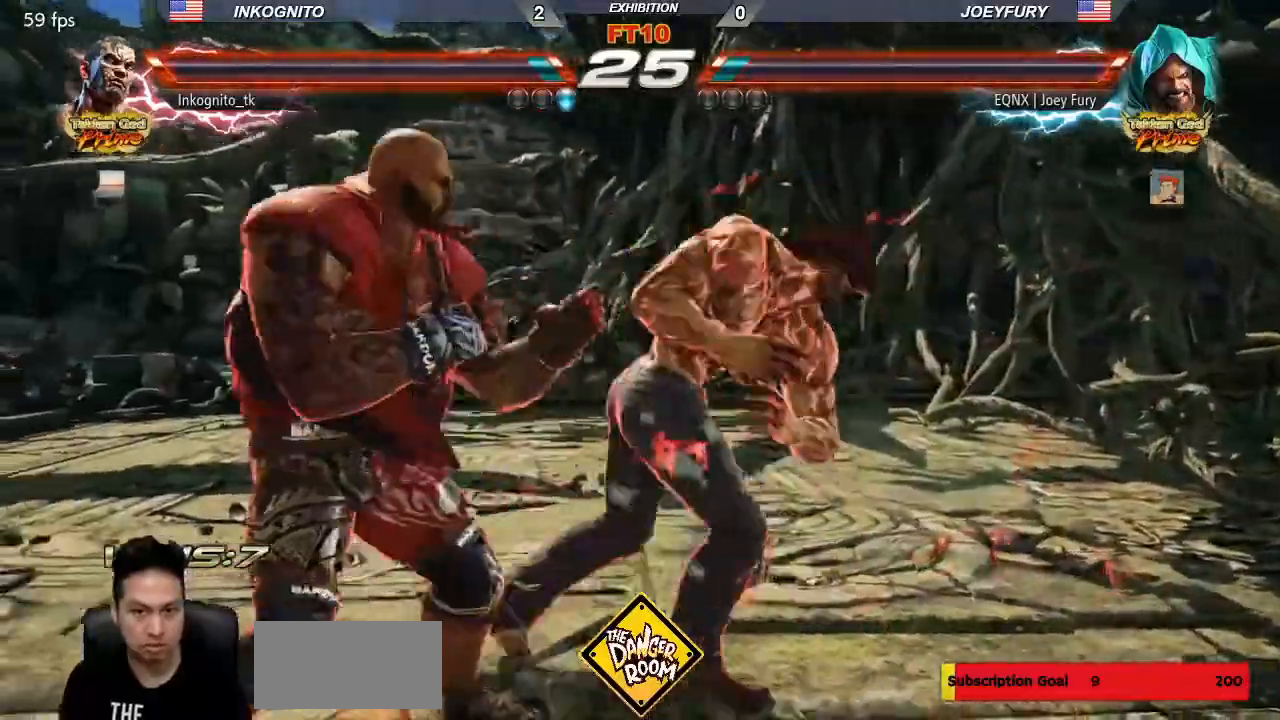
{"dt_ms": 500, "buttons": ["CROSS"], "left_stick": "center", "events": [[483, "CROSS", "down"]]}
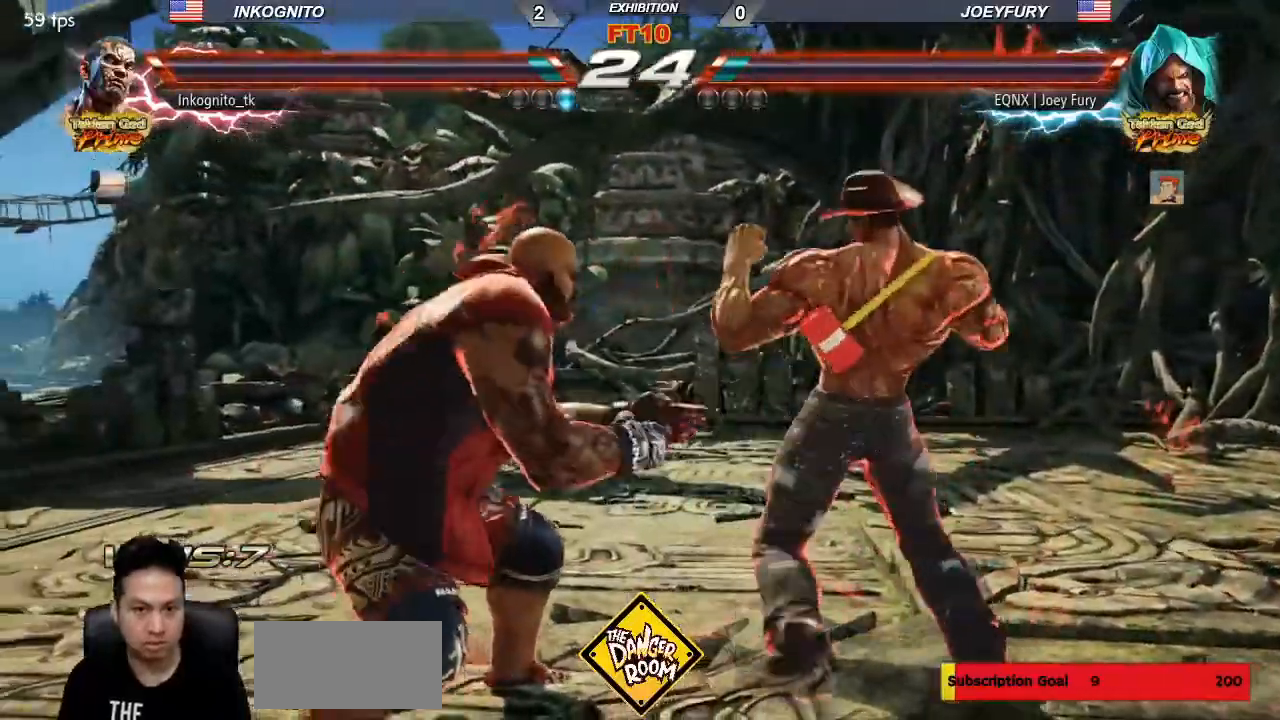
{"dt_ms": 500, "buttons": [], "left_stick": "center", "events": [[67, "CROSS", "up"]]}
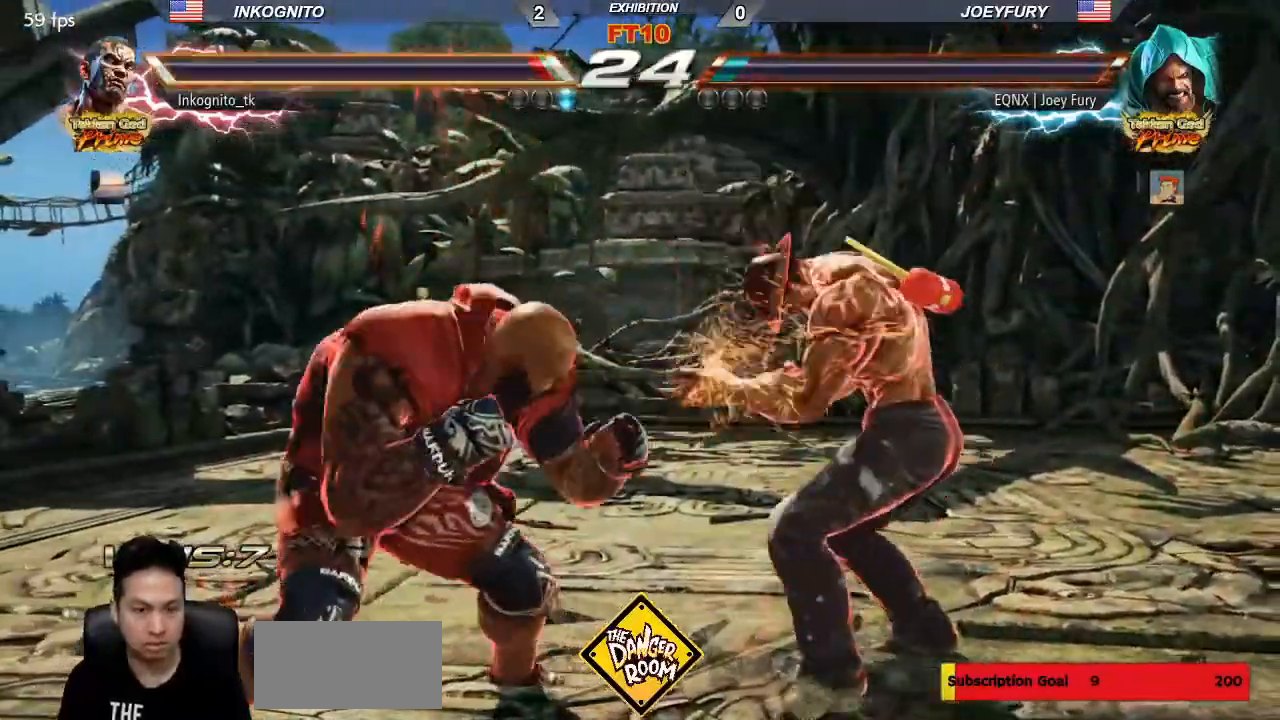
{"dt_ms": 500, "buttons": [], "left_stick": "right", "events": [[150, "left_stick", "right"]]}
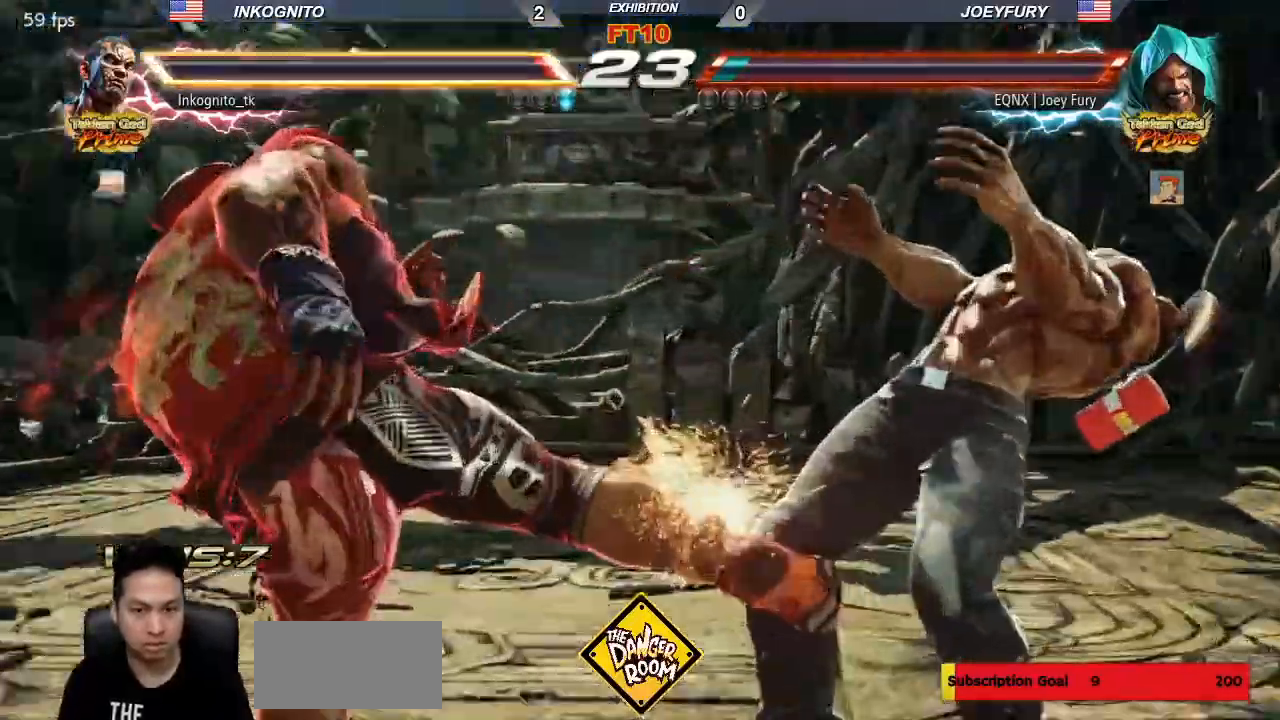
{"dt_ms": 1000, "buttons": [], "left_stick": "center"}
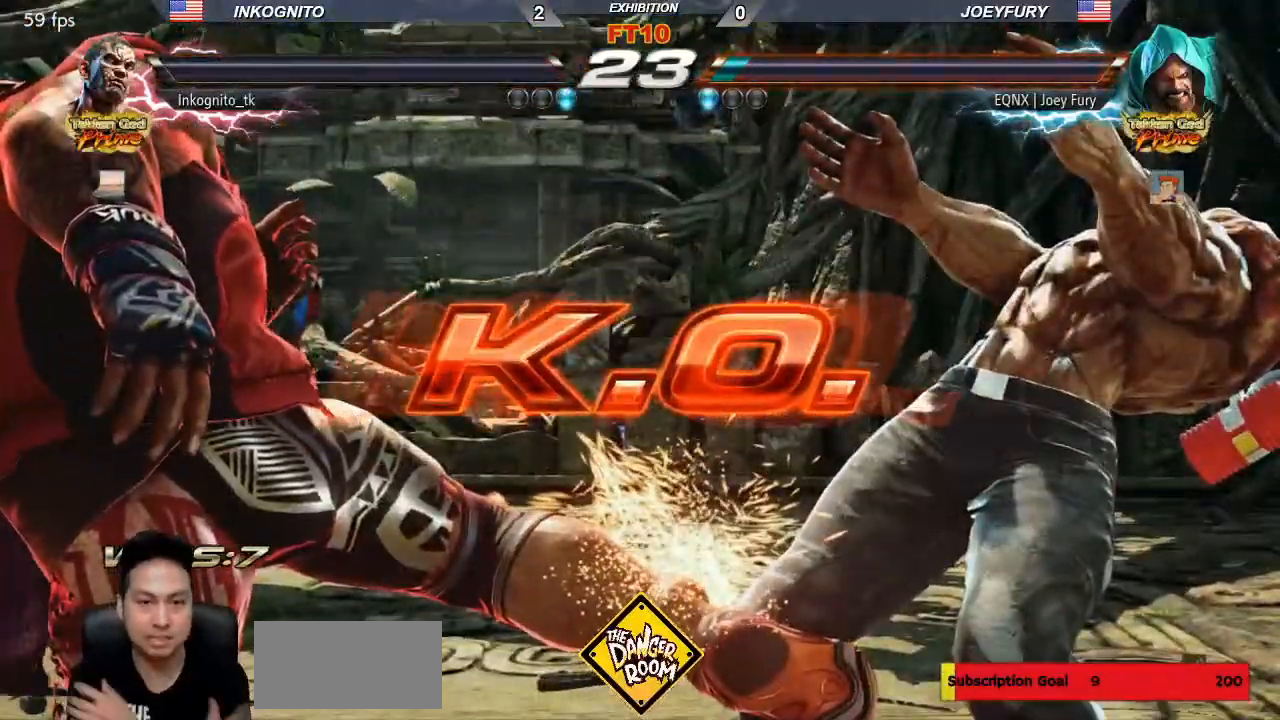
{"dt_ms": 500, "buttons": [], "left_stick": "center", "events": []}
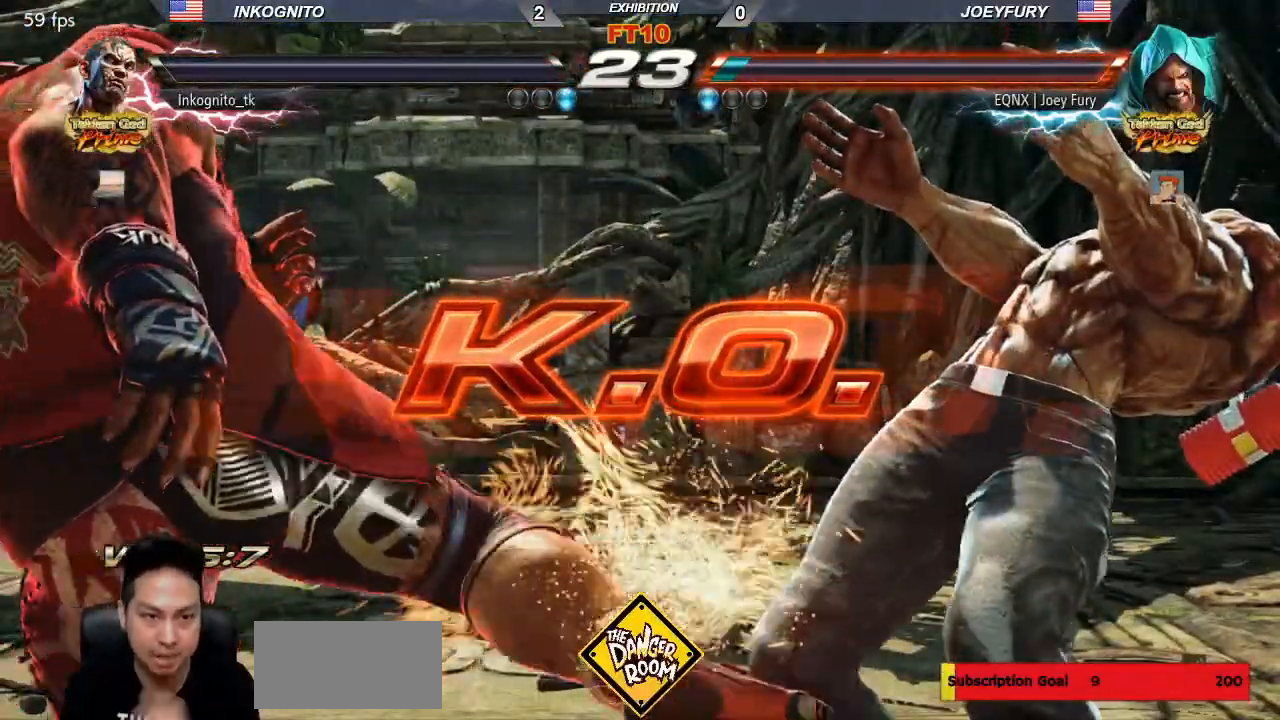
{"dt_ms": 500, "buttons": [], "left_stick": "center", "events": []}
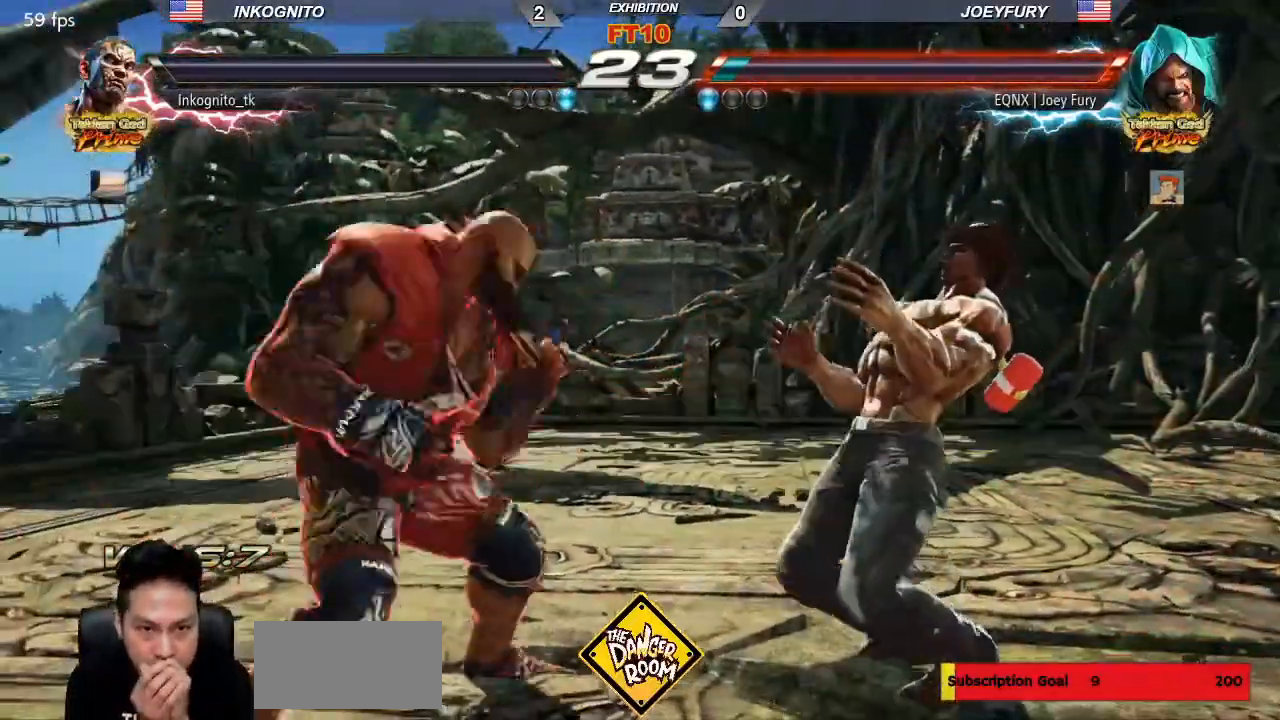
{"dt_ms": 1000, "buttons": [], "left_stick": "center"}
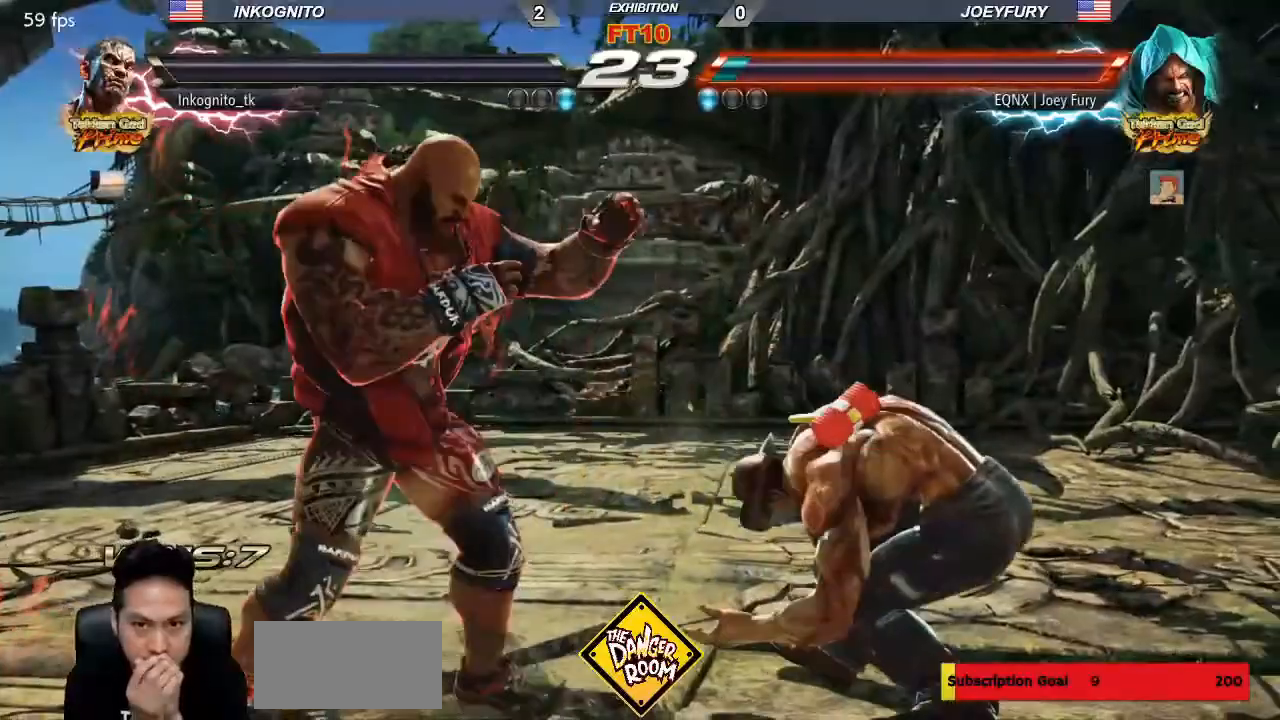
{"dt_ms": 500, "buttons": [], "left_stick": "center", "events": []}
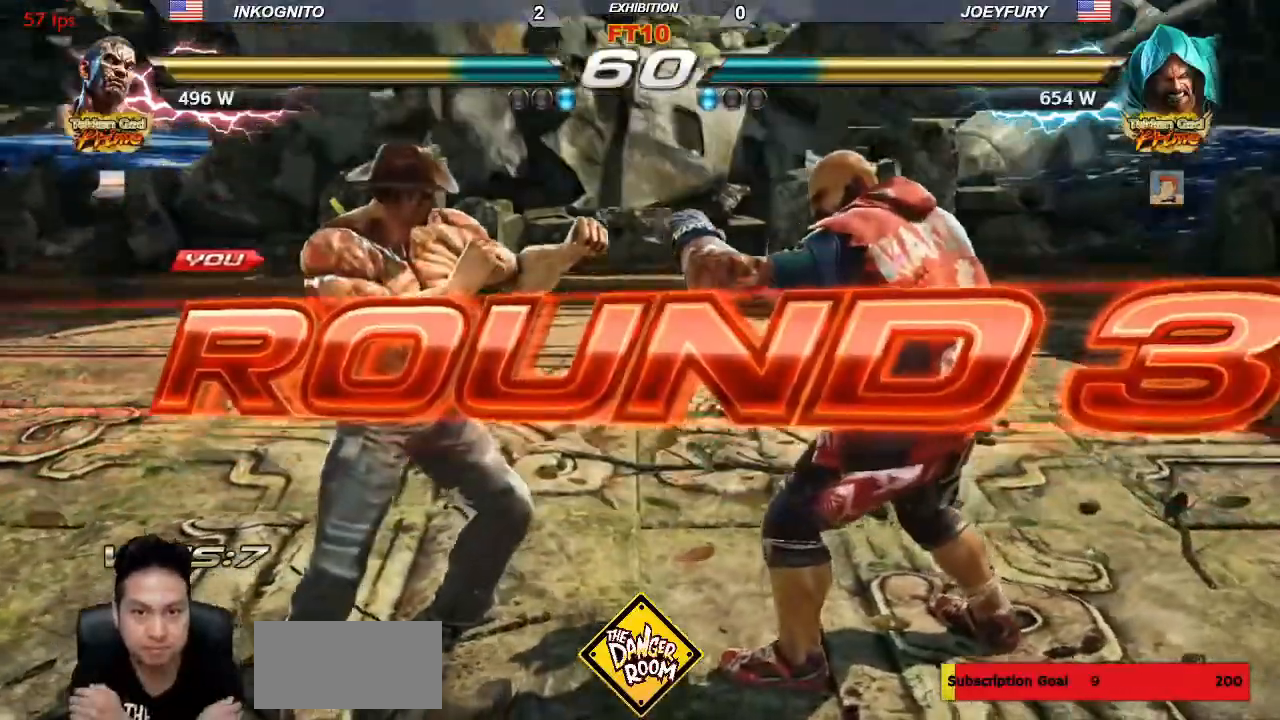
{"dt_ms": 500, "buttons": [], "left_stick": "center", "events": []}
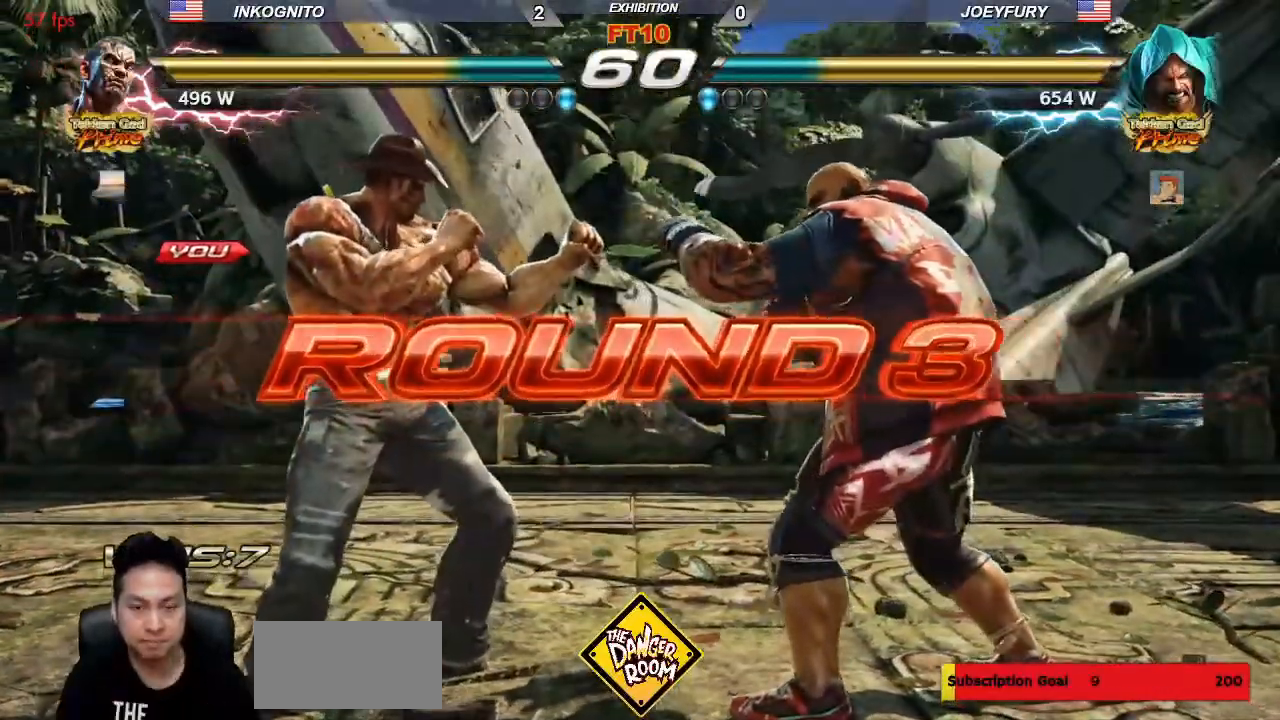
{"dt_ms": 500, "buttons": [], "left_stick": "center", "events": [[367, "TRIANGLE", "down"], [417, "SQUARE", "down"], [450, "TRIANGLE", "up"], [467, "SQUARE", "up"]]}
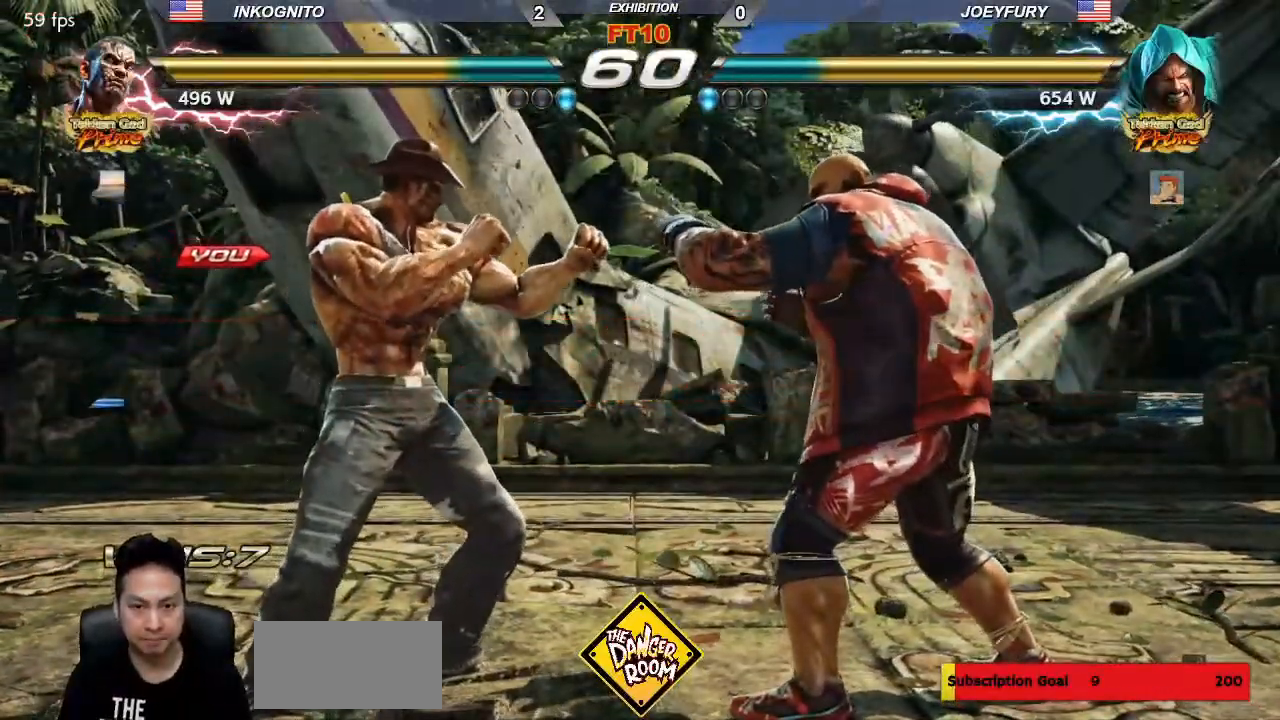
{"dt_ms": 500, "buttons": [], "left_stick": "center", "events": [[50, "TRIANGLE", "down"], [100, "SQUARE", "down"], [133, "TRIANGLE", "up"], [150, "SQUARE", "up"], [233, "TRIANGLE", "down"], [267, "SQUARE", "down"], [300, "TRIANGLE", "up"], [333, "SQUARE", "up"]]}
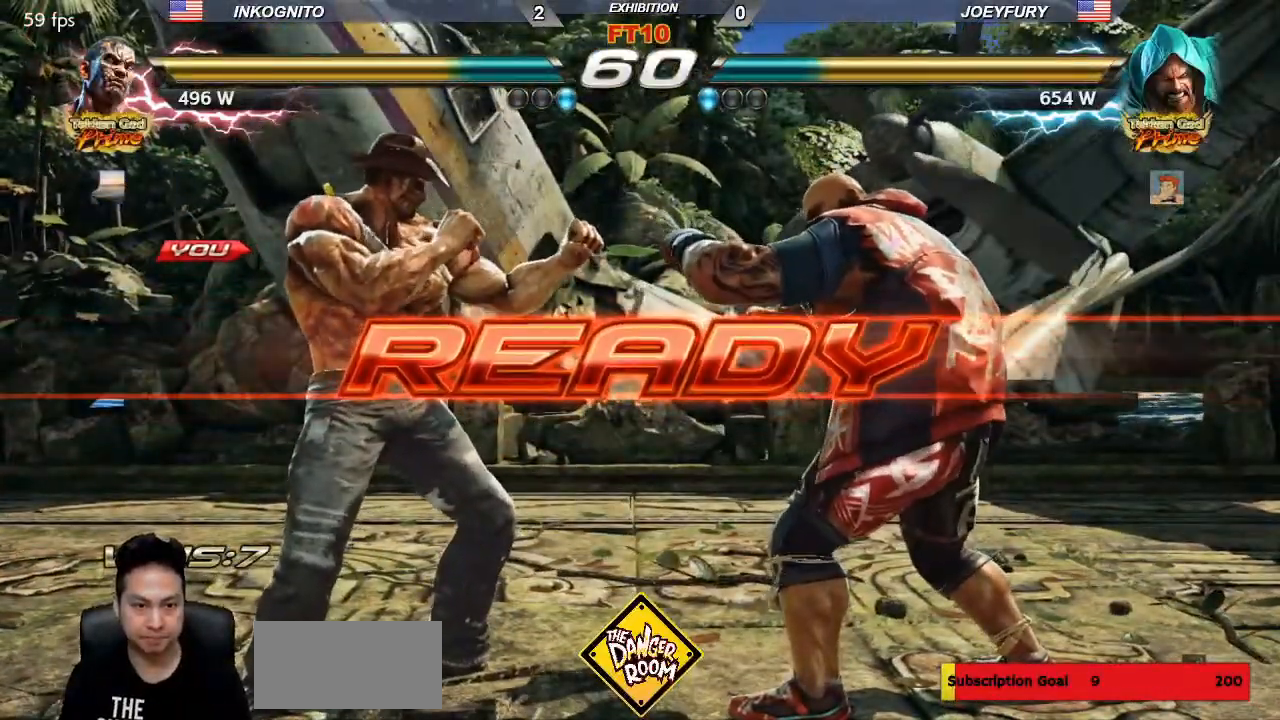
{"dt_ms": 500, "buttons": ["SQUARE", "TRIANGLE"], "left_stick": "center", "events": [[17, "TRIANGLE", "down"], [50, "SQUARE", "down"], [100, "TRIANGLE", "up"], [117, "SQUARE", "up"], [267, "TRIANGLE", "down"], [283, "SQUARE", "down"], [333, "TRIANGLE", "up"], [350, "SQUARE", "up"], [417, "TRIANGLE", "down"], [467, "SQUARE", "down"]]}
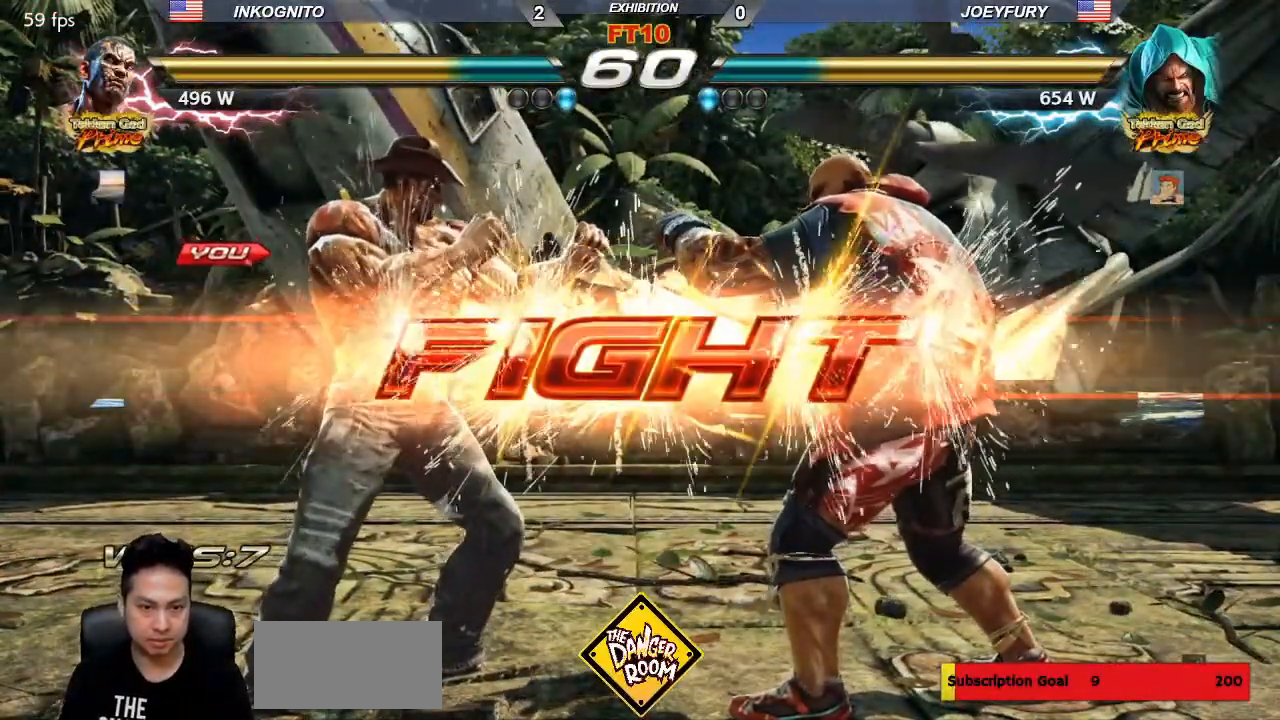
{"dt_ms": 500, "buttons": ["SQUARE"], "left_stick": "left", "events": [[17, "TRIANGLE", "up"], [33, "SQUARE", "up"], [83, "TRIANGLE", "down"], [117, "SQUARE", "down"], [183, "TRIANGLE", "up"], [267, "left_stick", "down"], [317, "left_stick", "center"], [483, "left_stick", "left"]]}
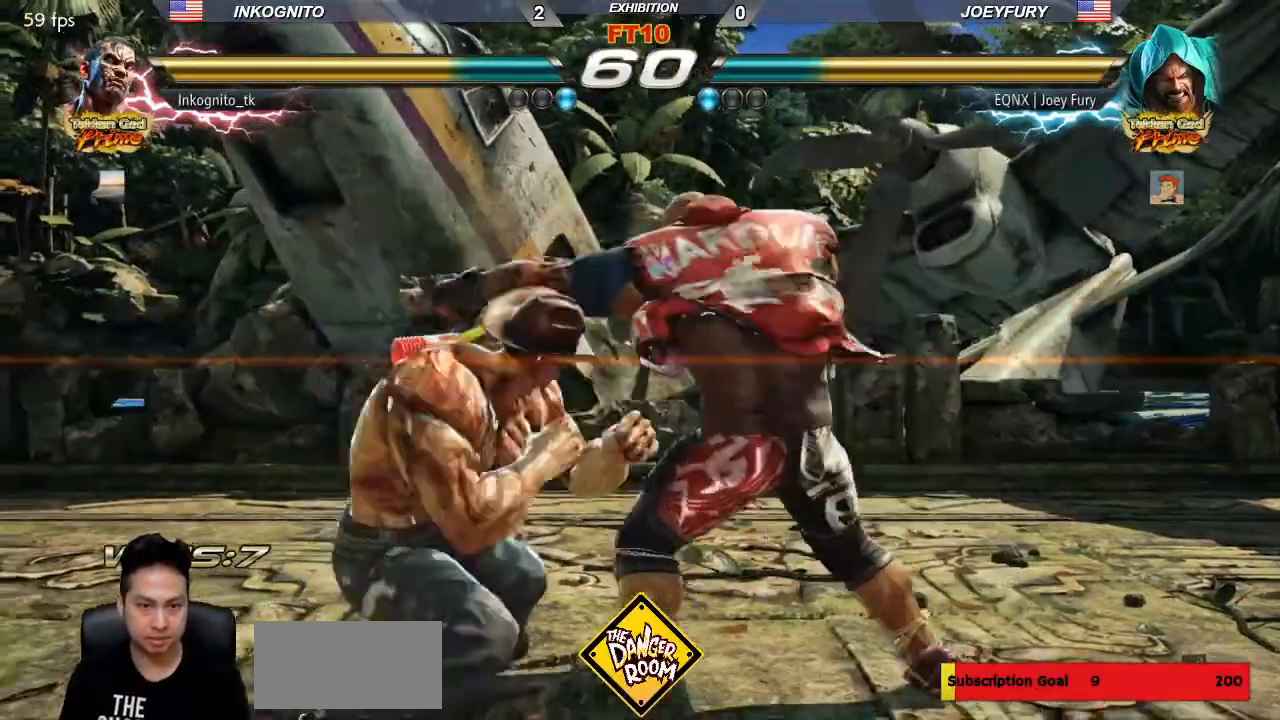
{"dt_ms": 500, "buttons": [], "left_stick": "down-left", "events": [[17, "left_stick", "center"], [100, "left_stick", "left"], [250, "SQUARE", "up"], [283, "left_stick", "down-left"]]}
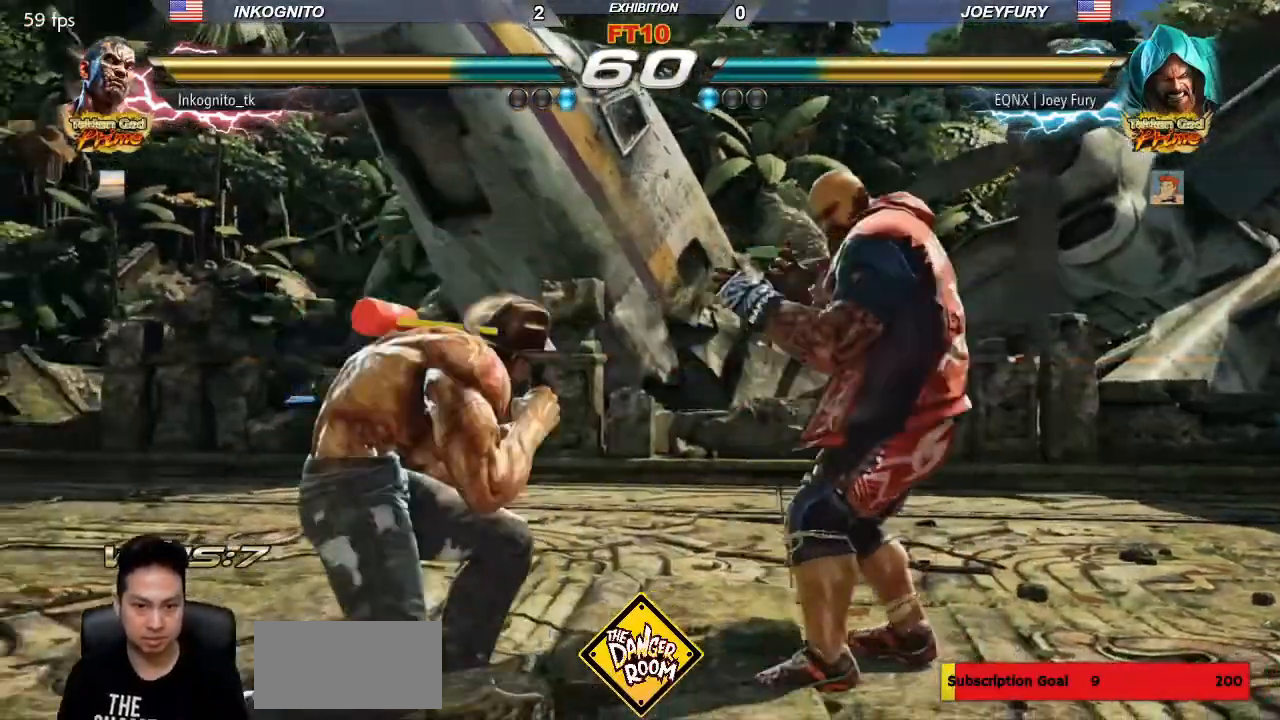
{"dt_ms": 500, "buttons": [], "left_stick": "left", "events": [[100, "left_stick", "center"], [167, "left_stick", "left"], [417, "left_stick", "center"], [467, "left_stick", "left"]]}
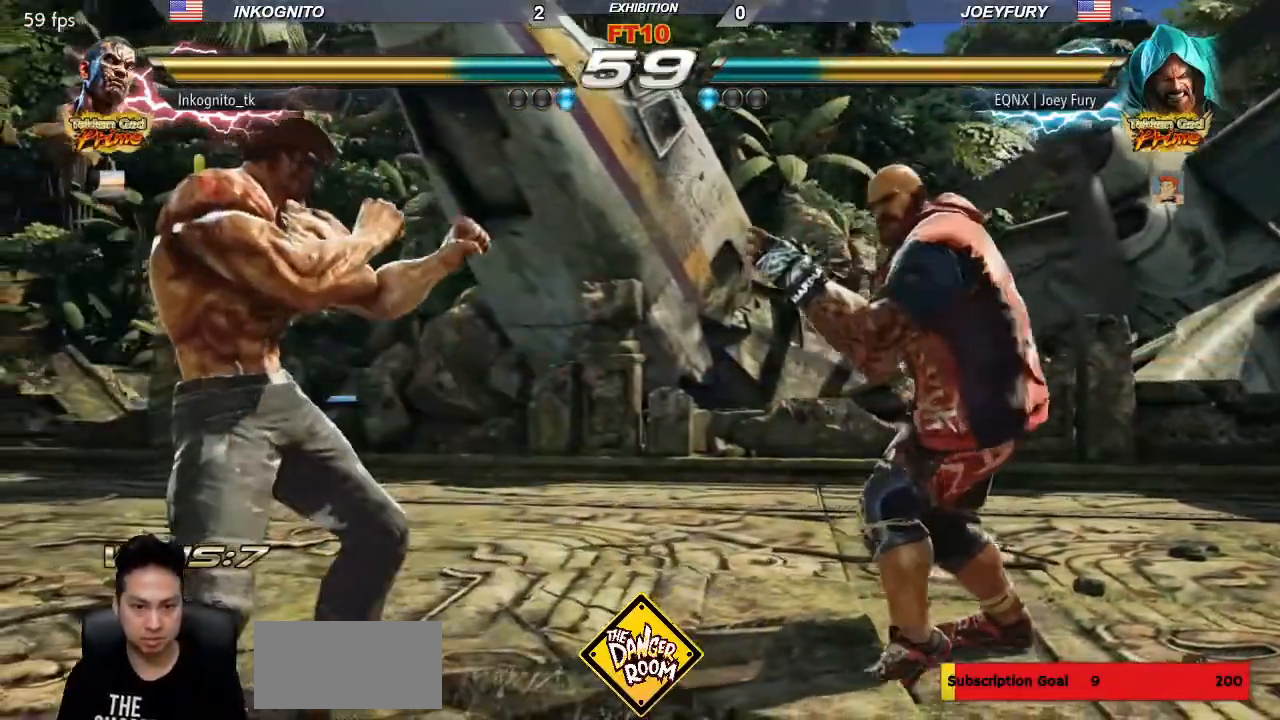
{"dt_ms": 500, "buttons": [], "left_stick": "left", "events": []}